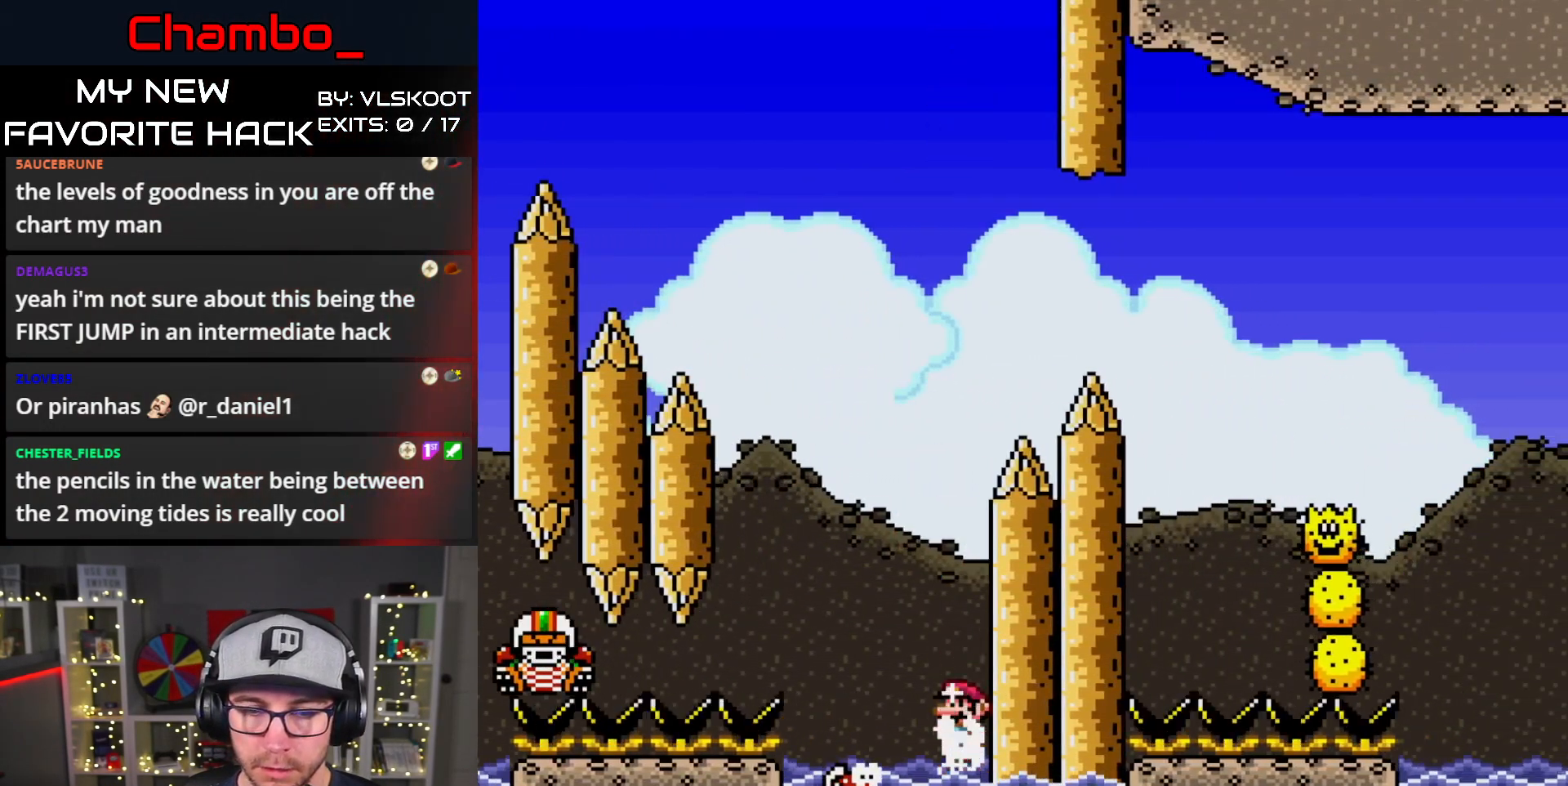
Gameplay with a controller (Nintendo layout); each line is a JSON object with the inputs held at the frame after it (dt_ms = milliseconds from this image to that frame). "events" lists button and stick changes between this image and that frame as [ms after this image, input, new state], when the widget could be followed in between. Not read: L1 L3 R1 R3 START.
{"dt_ms": 500, "buttons": ["X", "DPAD_RIGHT"], "events": [[67, "DPAD_RIGHT", "up"], [100, "DPAD_LEFT", "down"], [117, "DPAD_UP", "up"], [200, "A", "up"], [417, "DPAD_LEFT", "up"], [417, "DPAD_UP", "down"], [467, "DPAD_RIGHT", "down"], [467, "DPAD_UP", "up"]]}
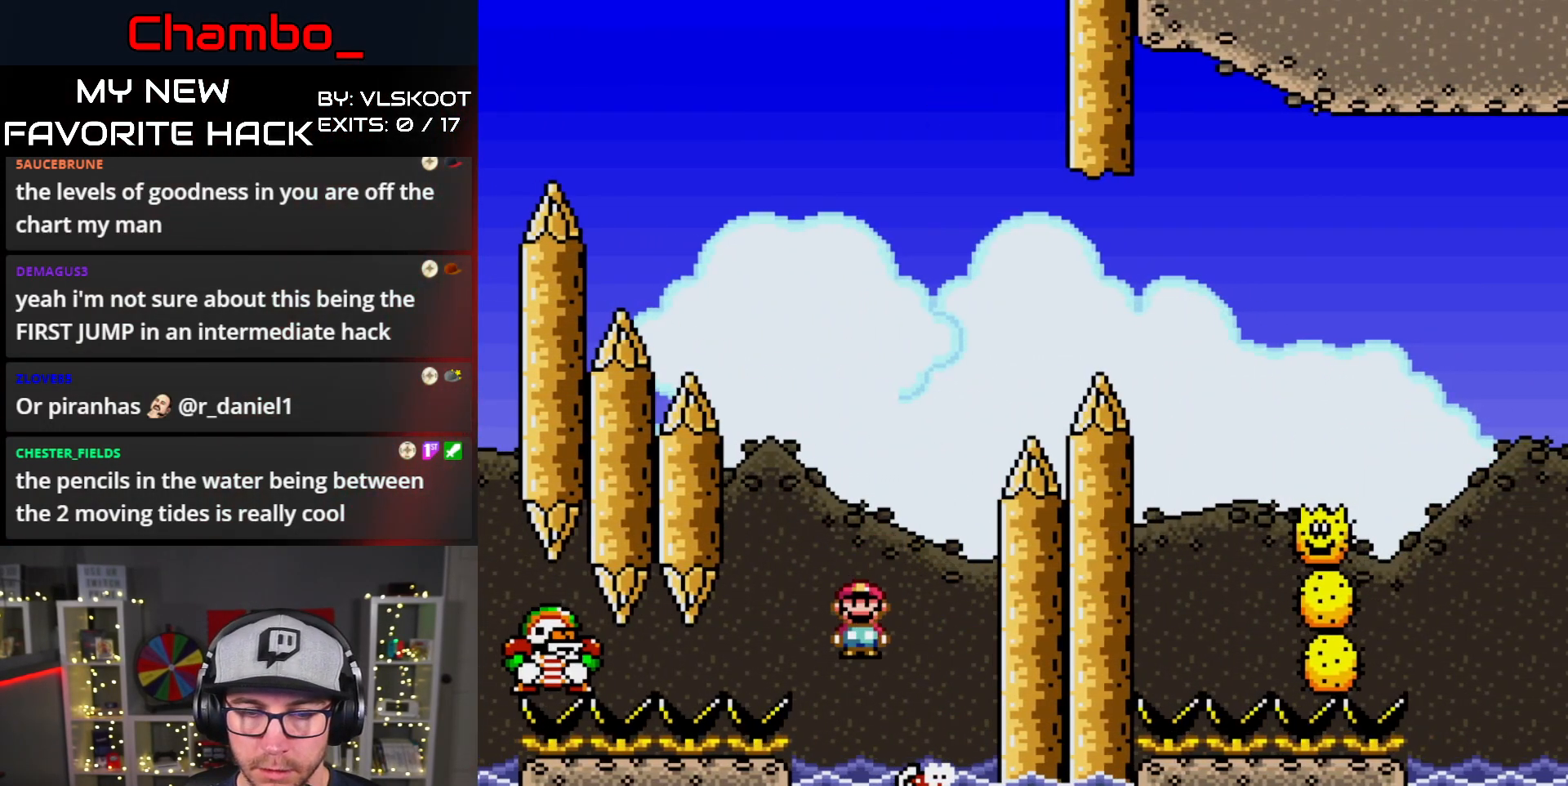
{"dt_ms": 500, "buttons": ["A", "X", "DPAD_UP"], "events": [[33, "DPAD_UP", "down"], [50, "DPAD_RIGHT", "up"], [83, "DPAD_LEFT", "down"], [133, "DPAD_LEFT", "up"], [150, "DPAD_RIGHT", "down"], [250, "A", "down"], [500, "DPAD_RIGHT", "up"]]}
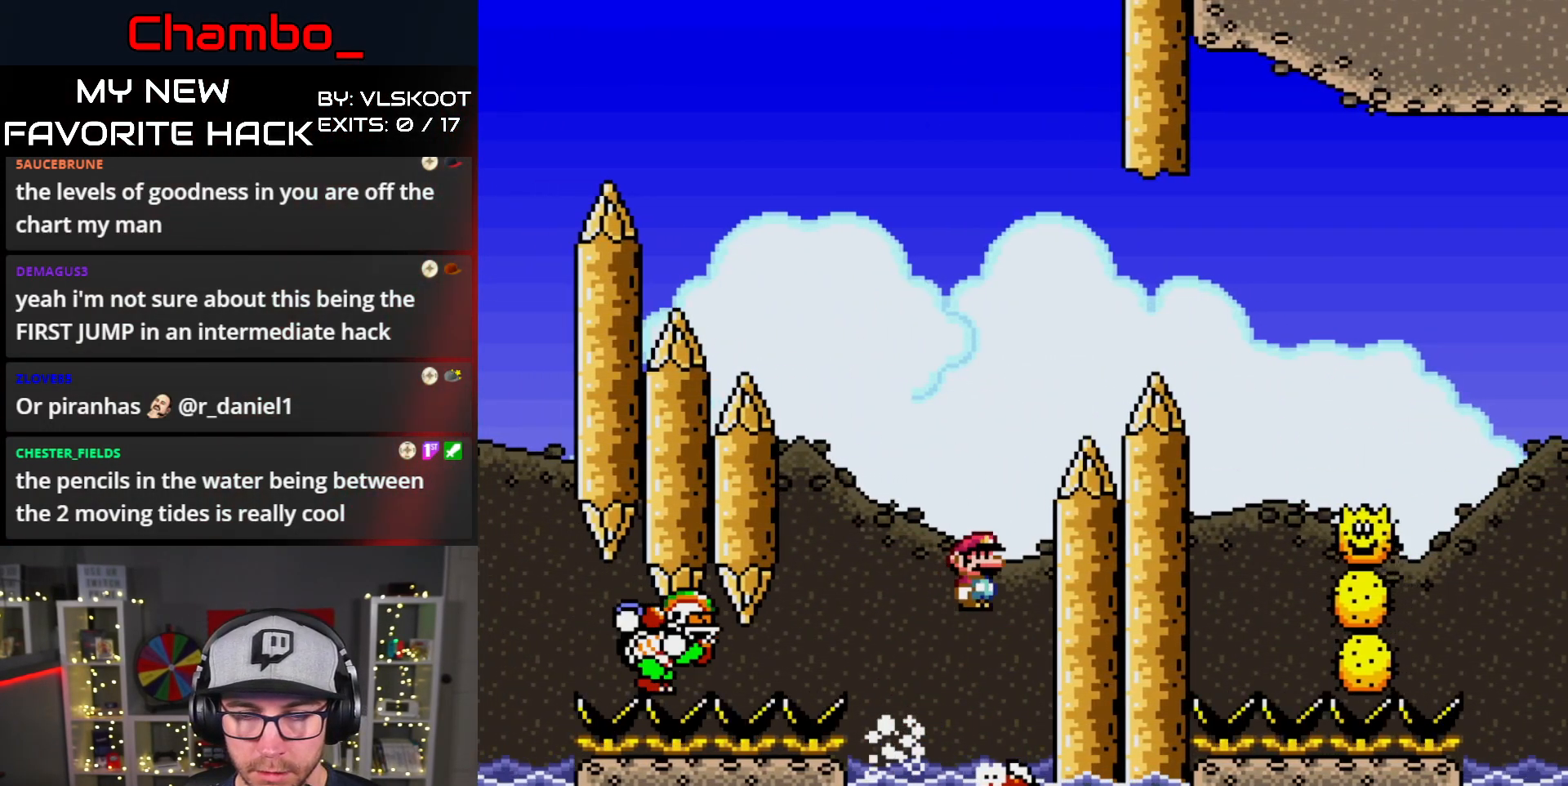
{"dt_ms": 1000, "buttons": ["A", "X", "DPAD_RIGHT"], "events": [[17, "DPAD_LEFT", "down"], [33, "DPAD_UP", "up"], [500, "DPAD_LEFT", "up"], [517, "DPAD_RIGHT", "down"]]}
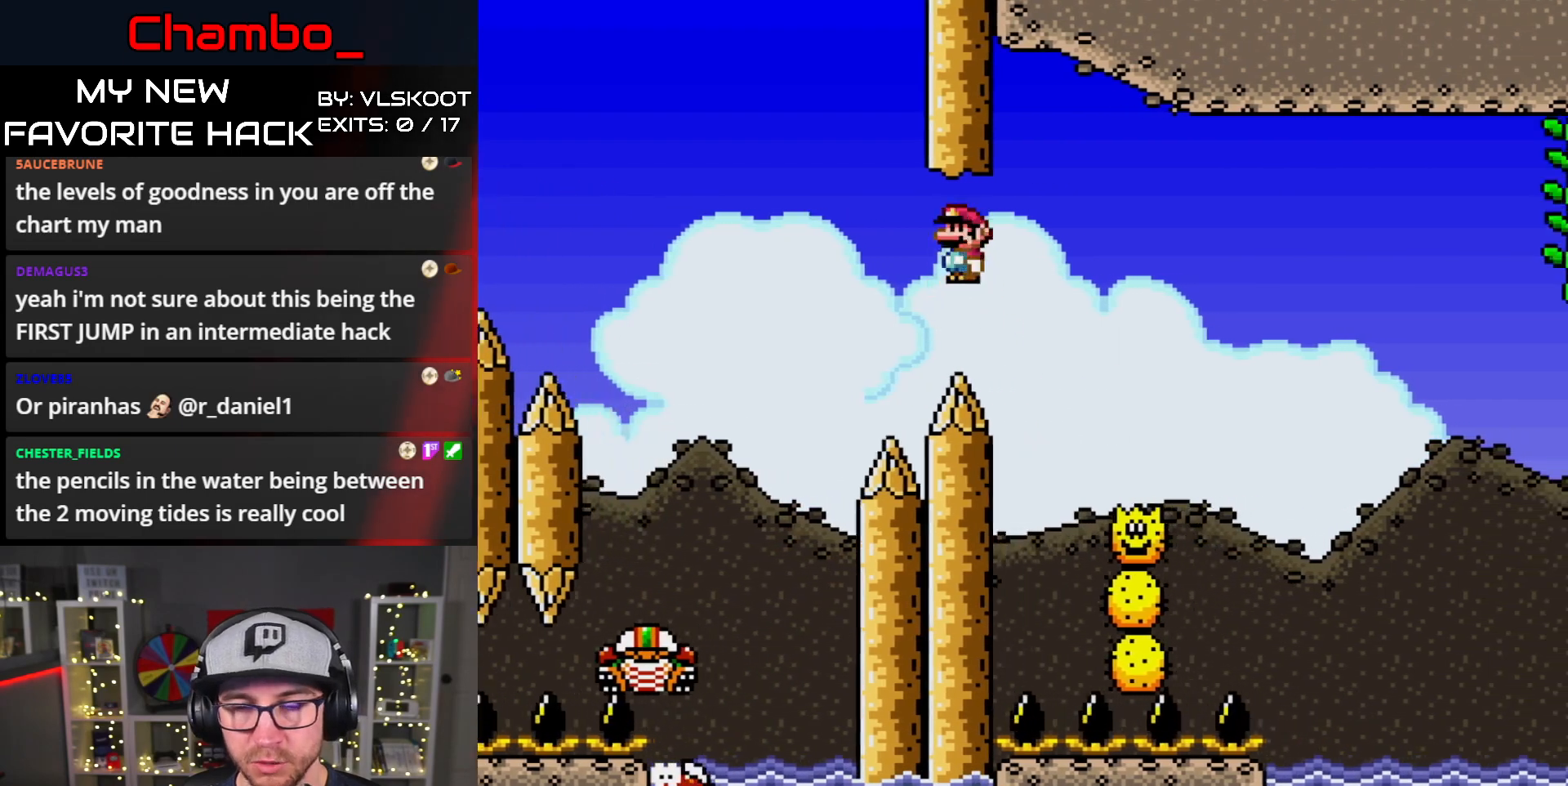
{"dt_ms": 500, "buttons": ["A", "X", "DPAD_RIGHT"], "events": [[17, "A", "up"], [167, "A", "down"]]}